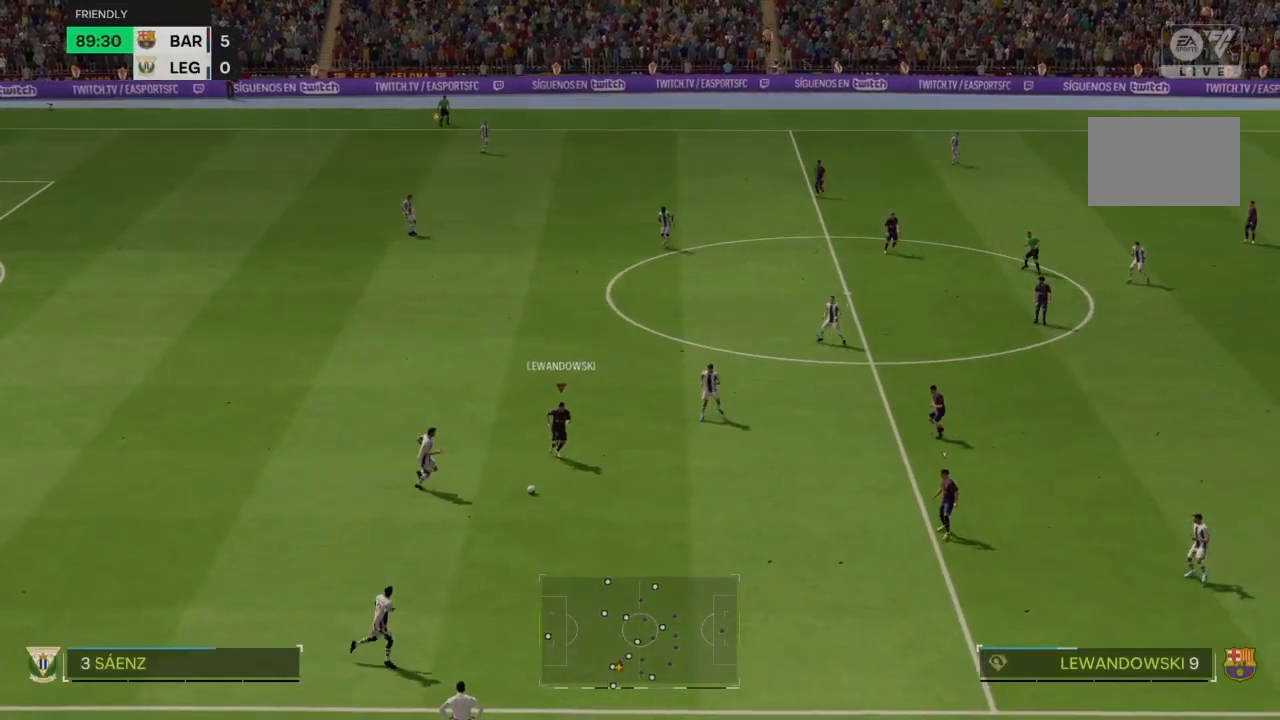
Gameplay with a controller (PlayStation layout); each line is a JSON object with the inputs held at the frame after it. "events" lists button and stick changes between this image and that frame as [ms after this image, input, new state], when the widget could be followed in between. Not read: L3 R3.
{"buttons": ["R2"], "left_stick": "down", "right_stick": "center", "events": []}
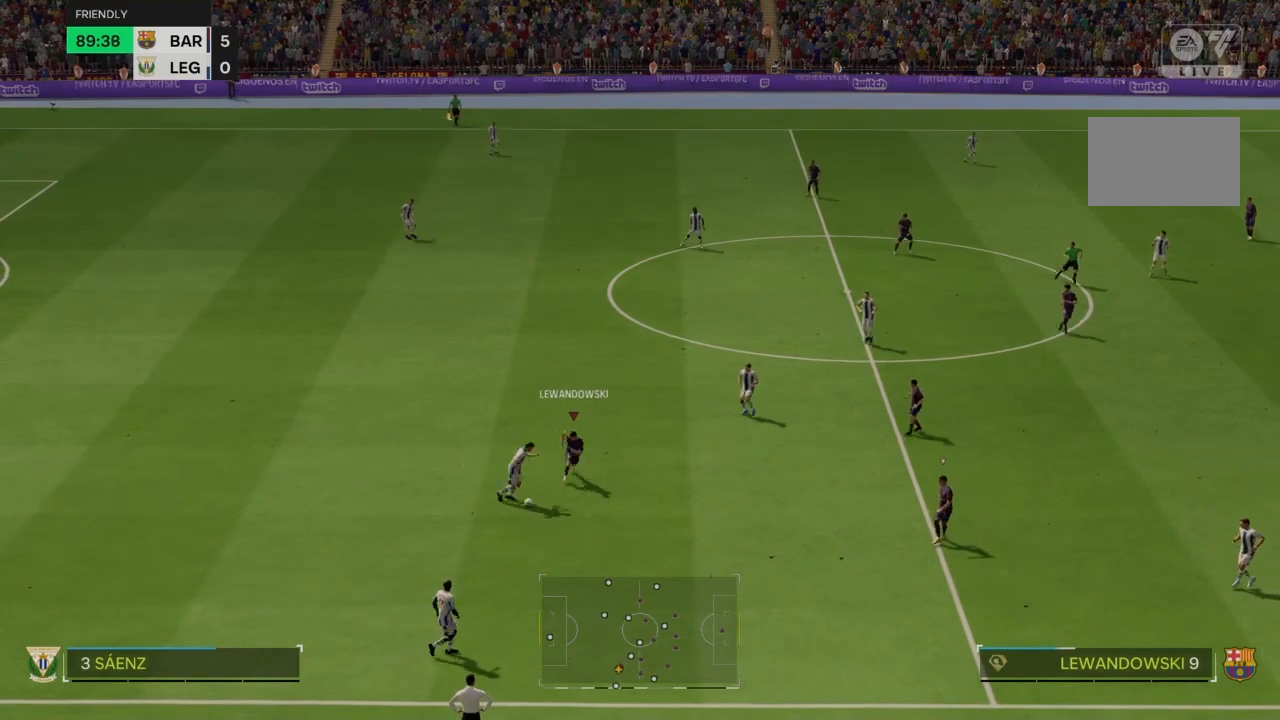
{"buttons": ["CROSS", "R2"], "left_stick": "down", "right_stick": "center", "events": [[34, "CROSS", "down"]]}
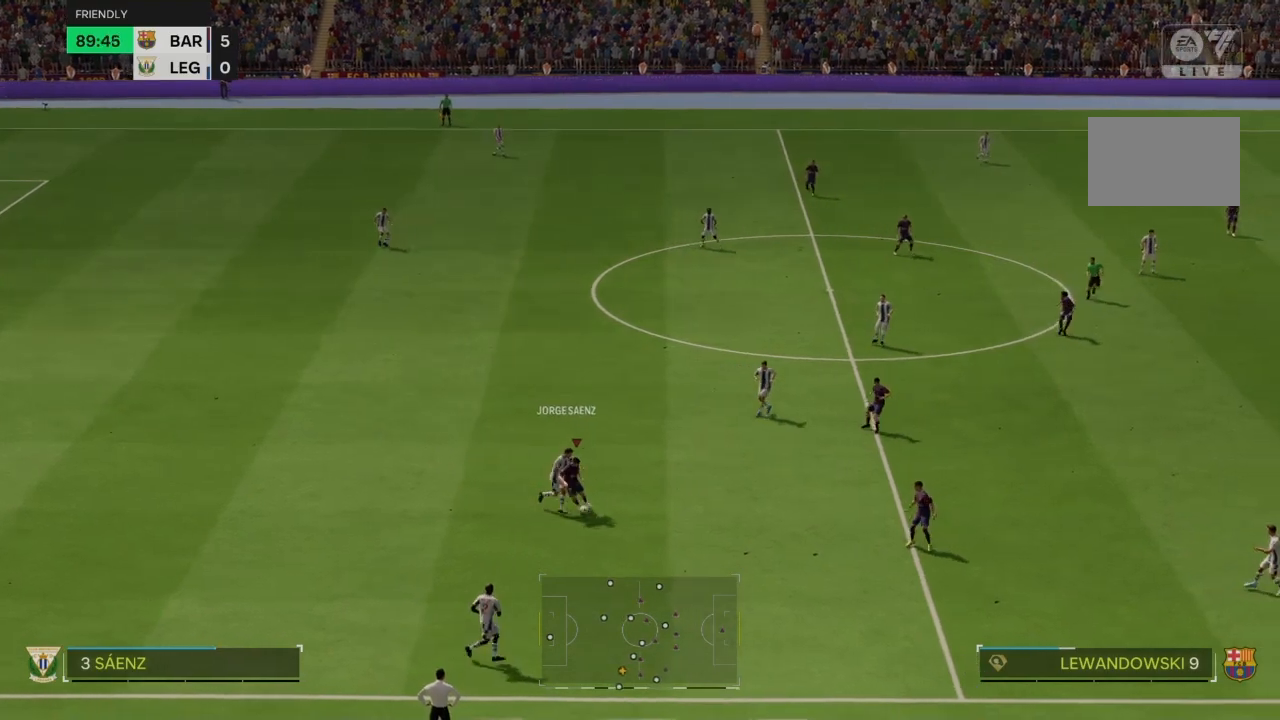
{"buttons": [], "left_stick": "down-left", "right_stick": "center", "events": [[200, "CROSS", "up"], [400, "left_stick", "down-left"], [434, "R2", "up"]]}
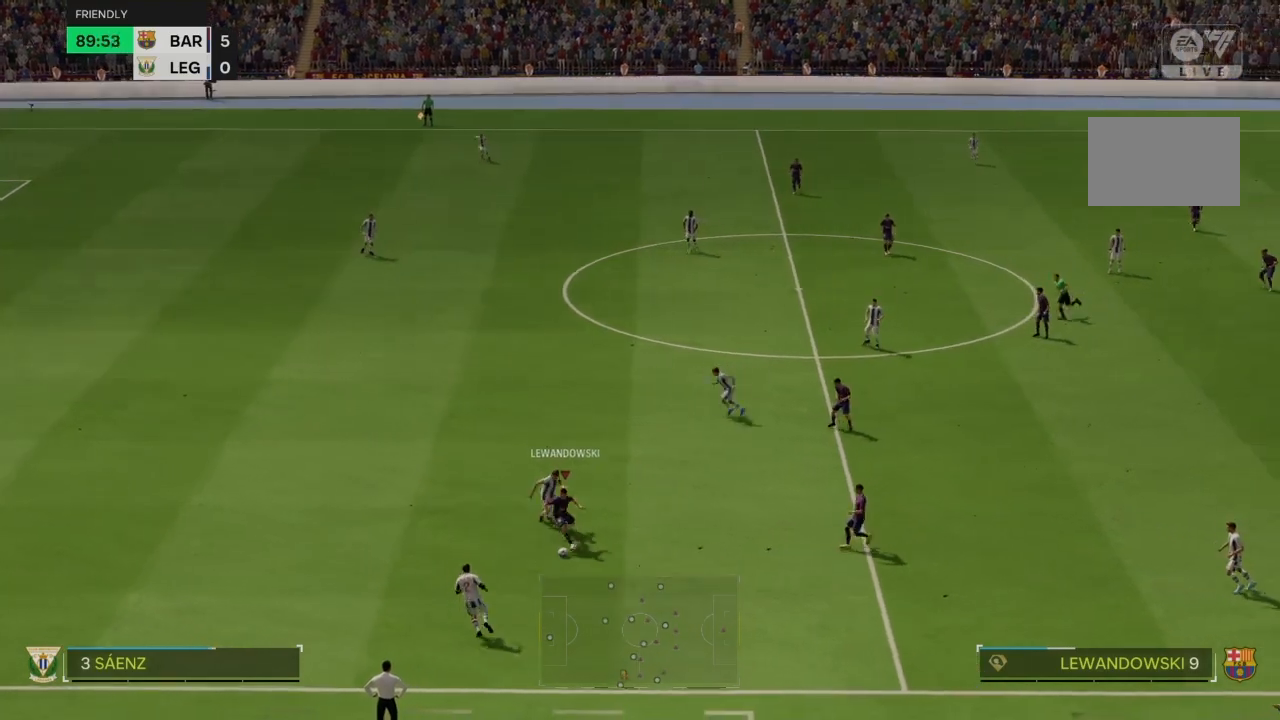
{"buttons": [], "left_stick": "left", "right_stick": "center", "events": [[234, "left_stick", "left"]]}
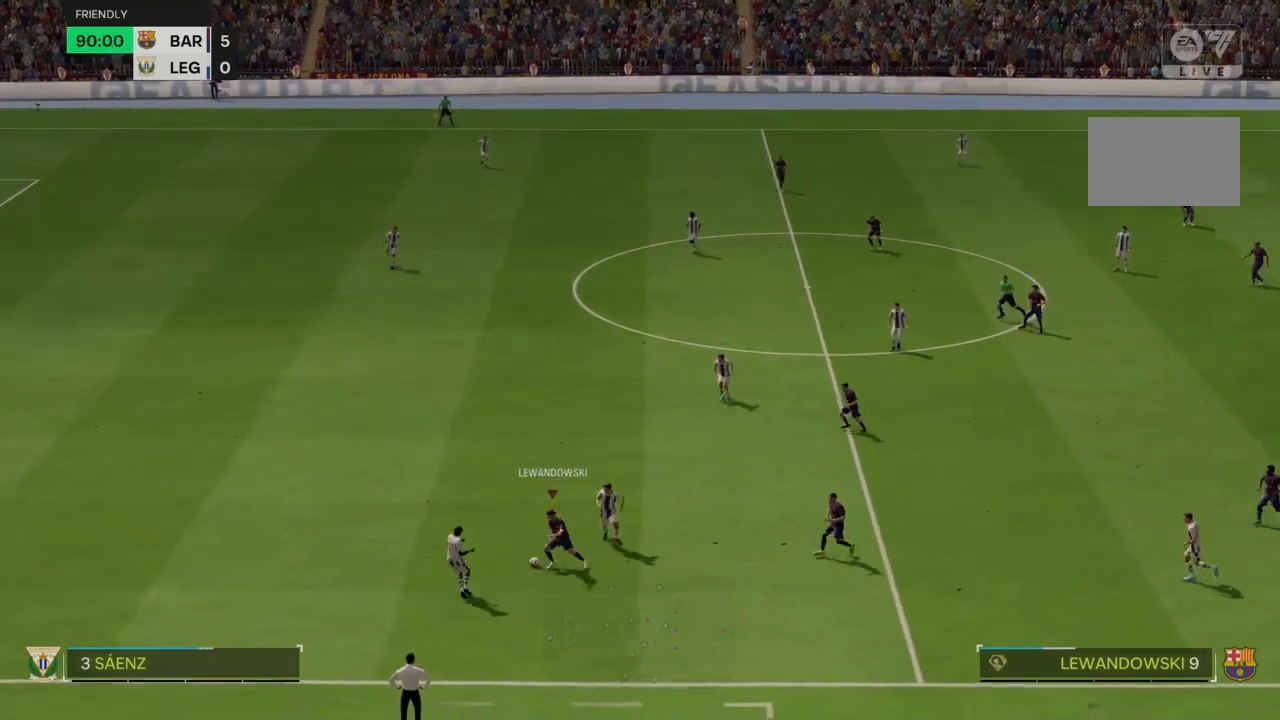
{"buttons": ["R2"], "left_stick": "up-left", "right_stick": "center", "events": [[33, "R2", "down"], [100, "left_stick", "up-left"]]}
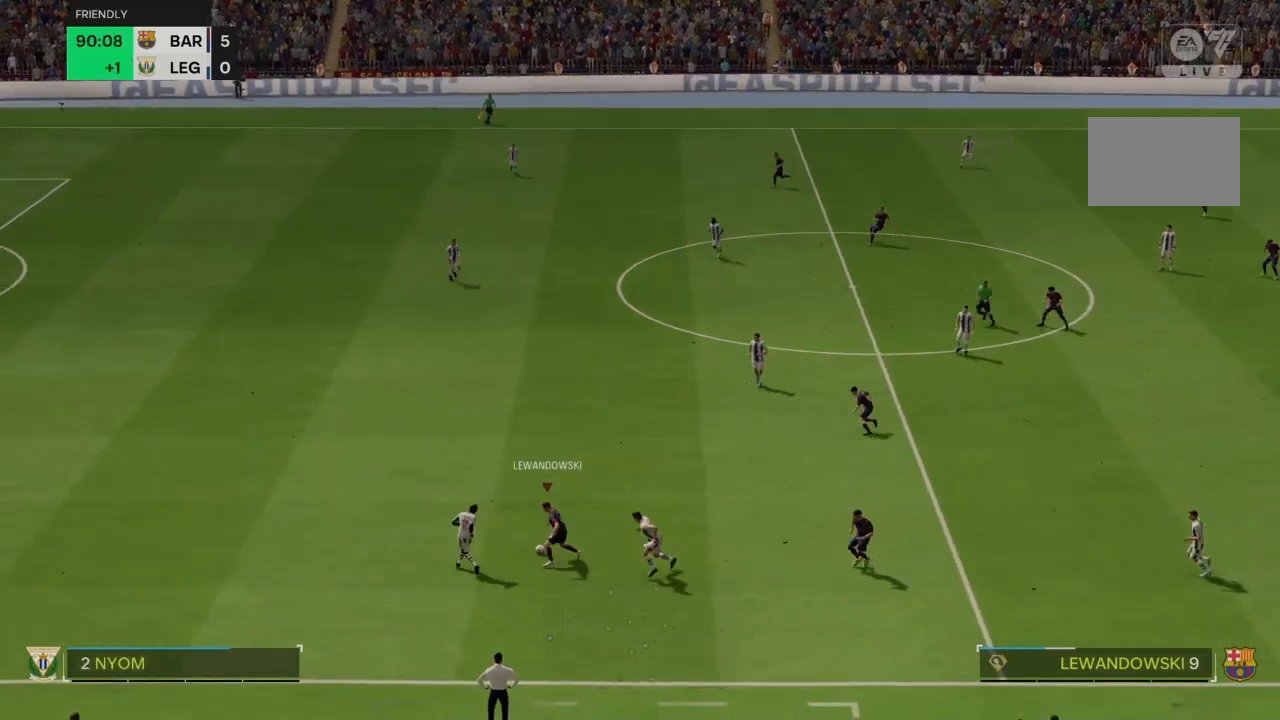
{"buttons": ["R2"], "left_stick": "up-left", "right_stick": "center", "events": []}
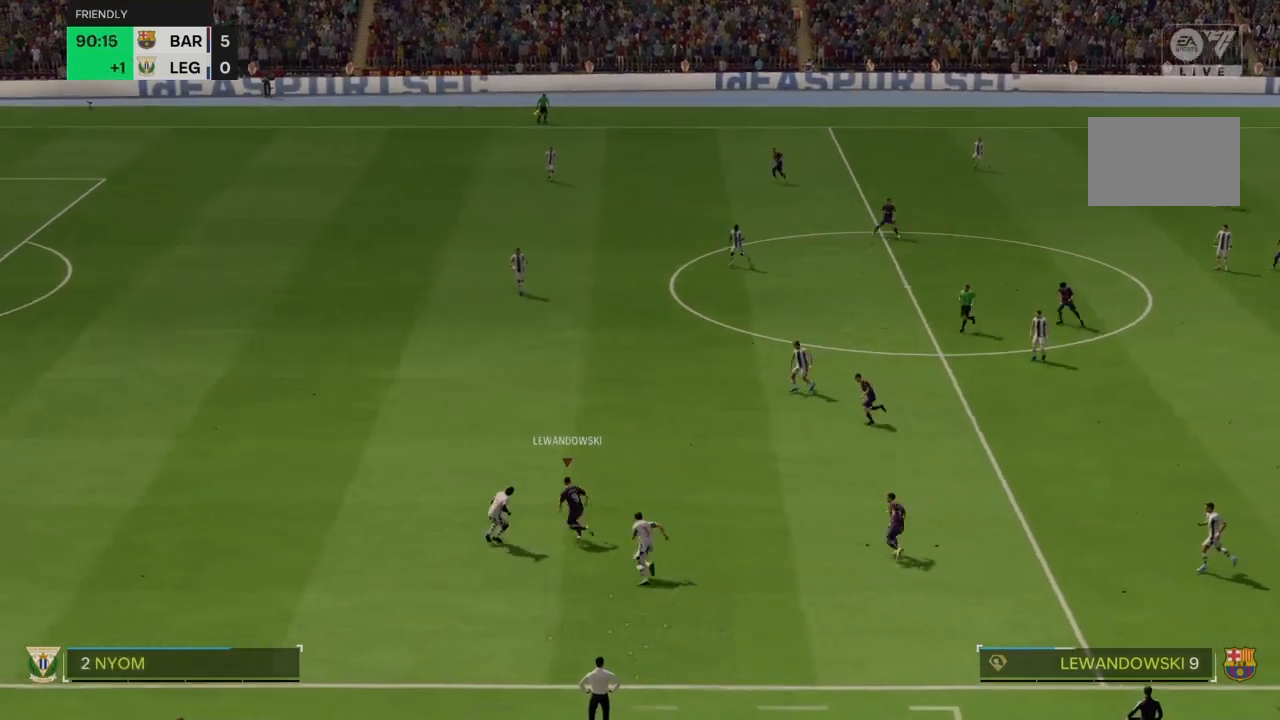
{"buttons": ["R2"], "left_stick": "up-left", "right_stick": "center", "events": []}
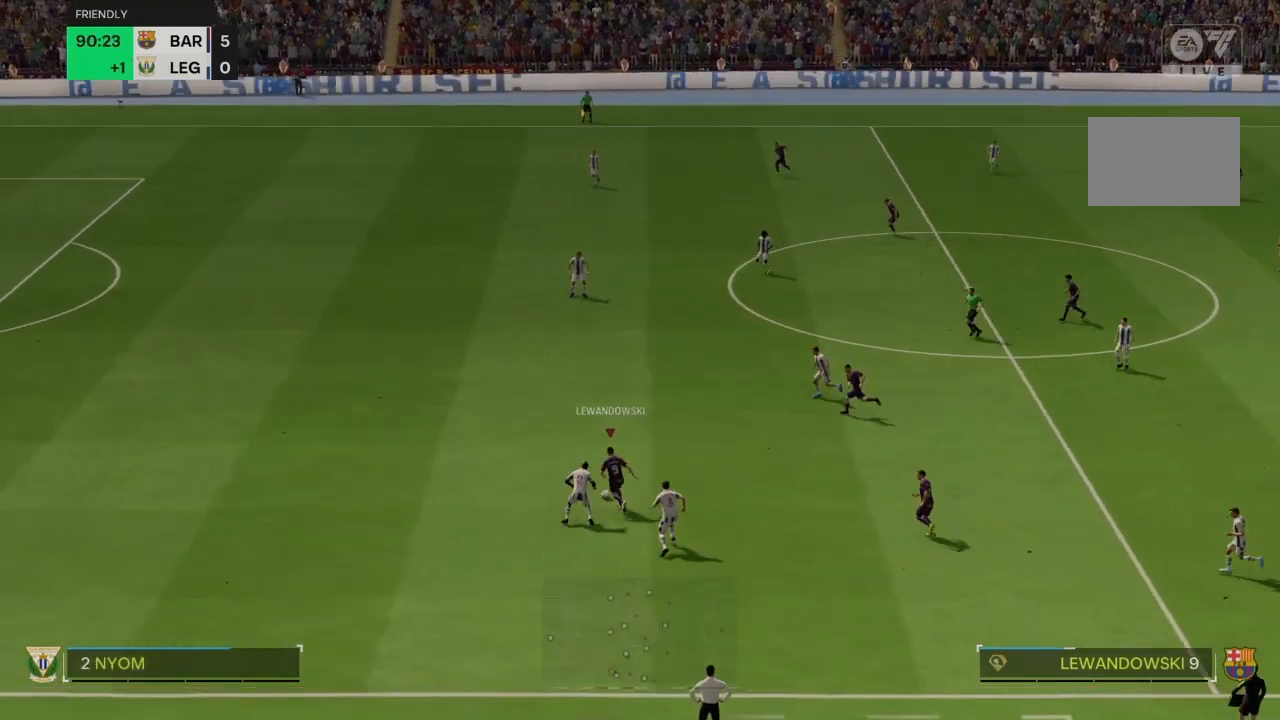
{"buttons": ["R2"], "left_stick": "up-left", "right_stick": "center", "events": []}
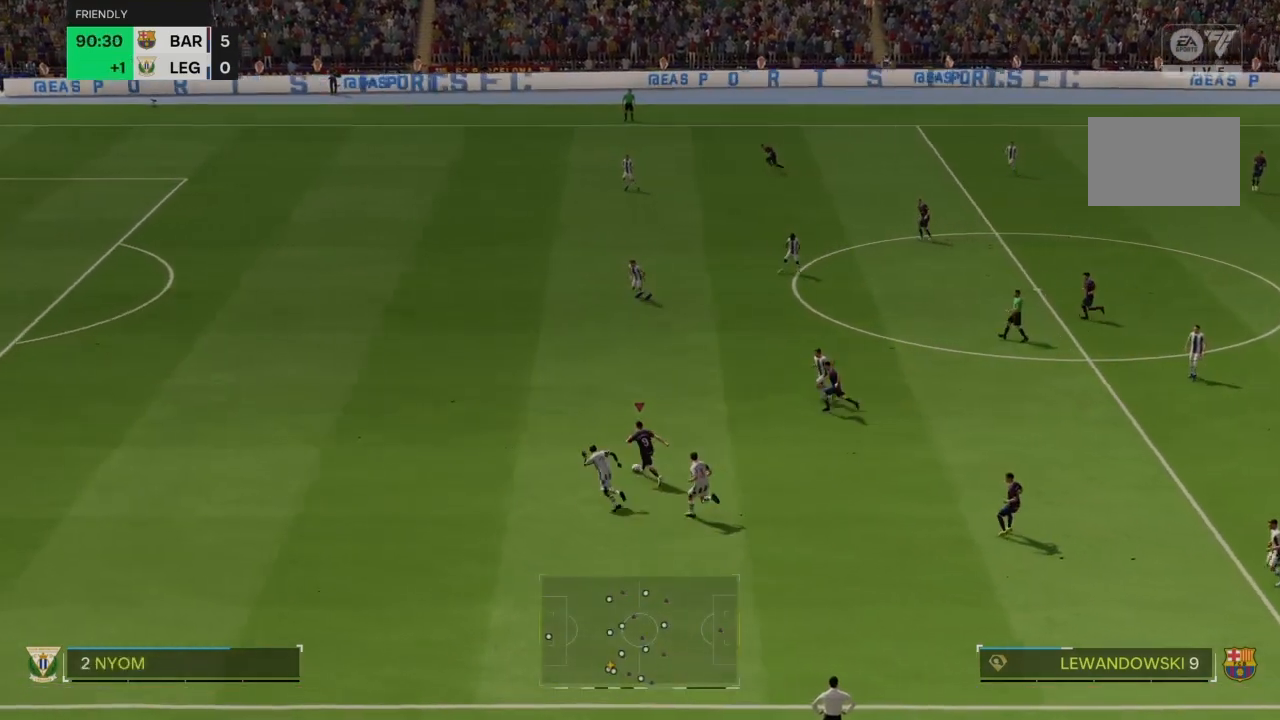
{"buttons": ["R2"], "left_stick": "up-left", "right_stick": "center", "events": []}
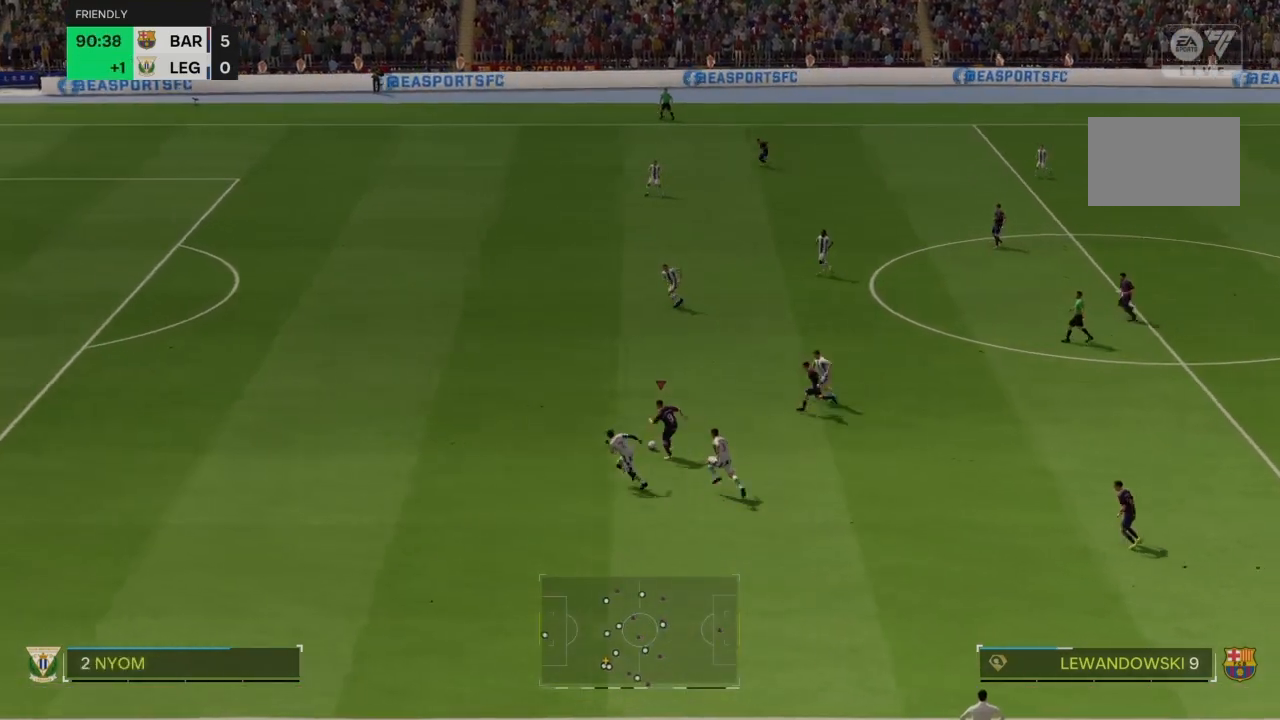
{"buttons": ["R2"], "left_stick": "up-left", "right_stick": "center", "events": []}
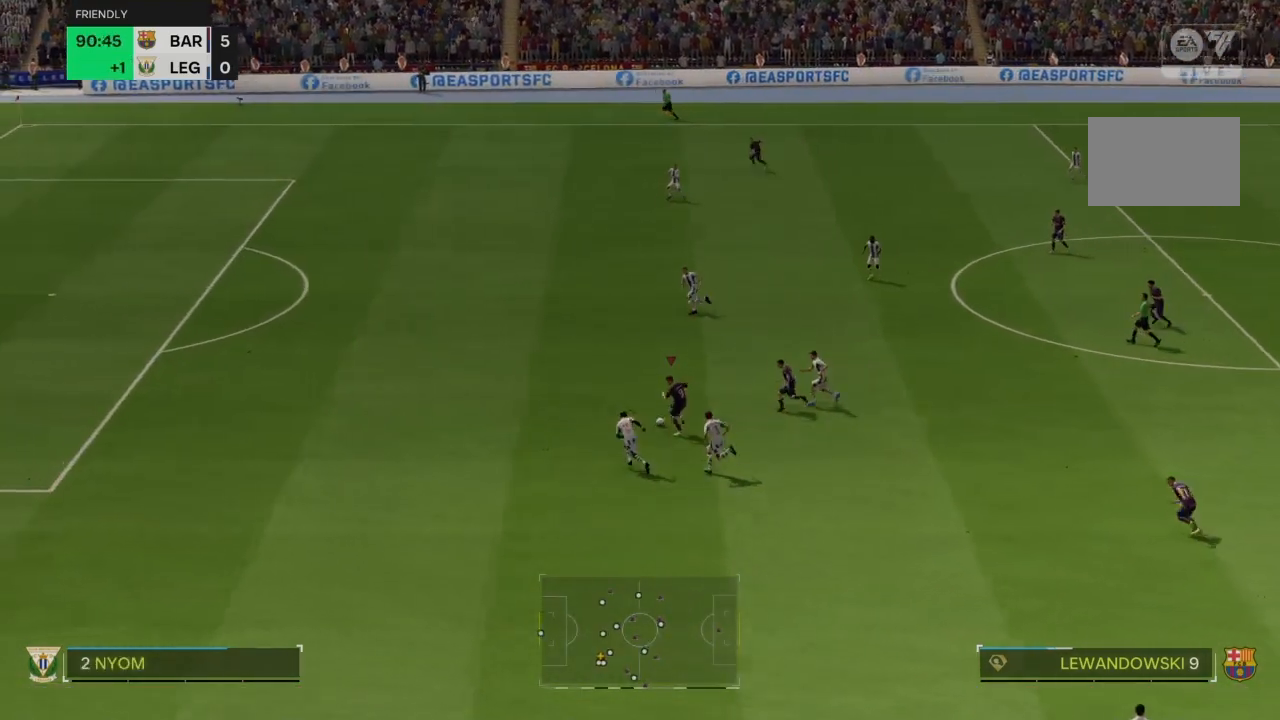
{"buttons": ["R2"], "left_stick": "left", "right_stick": "center", "events": [[67, "left_stick", "left"]]}
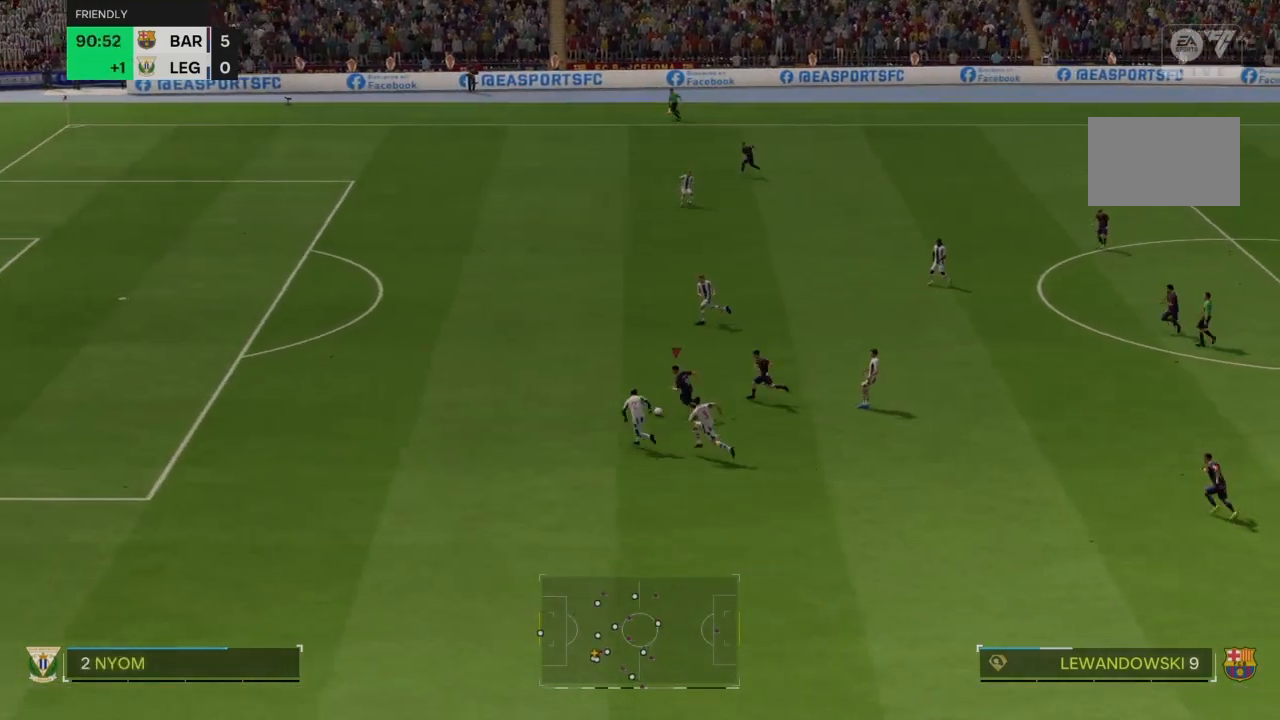
{"buttons": ["R2"], "left_stick": "up-left", "right_stick": "center", "events": [[301, "left_stick", "up-left"]]}
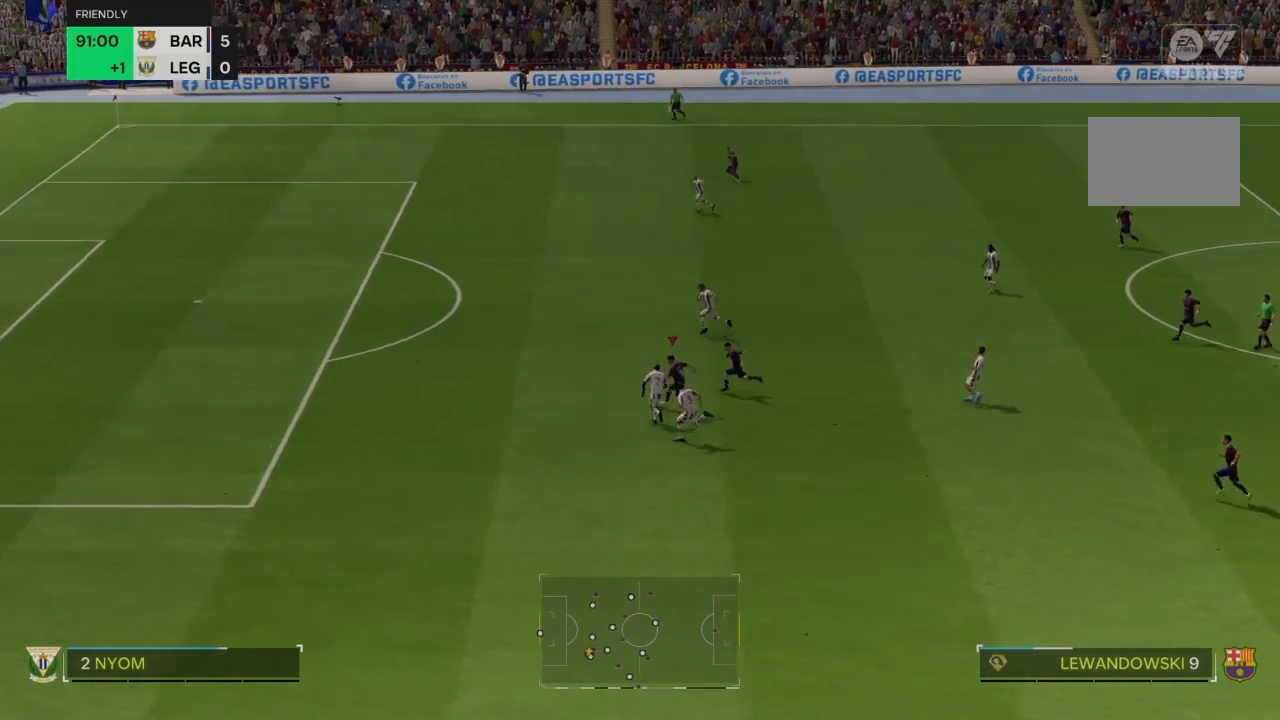
{"buttons": ["R2"], "left_stick": "up-left", "right_stick": "center", "events": []}
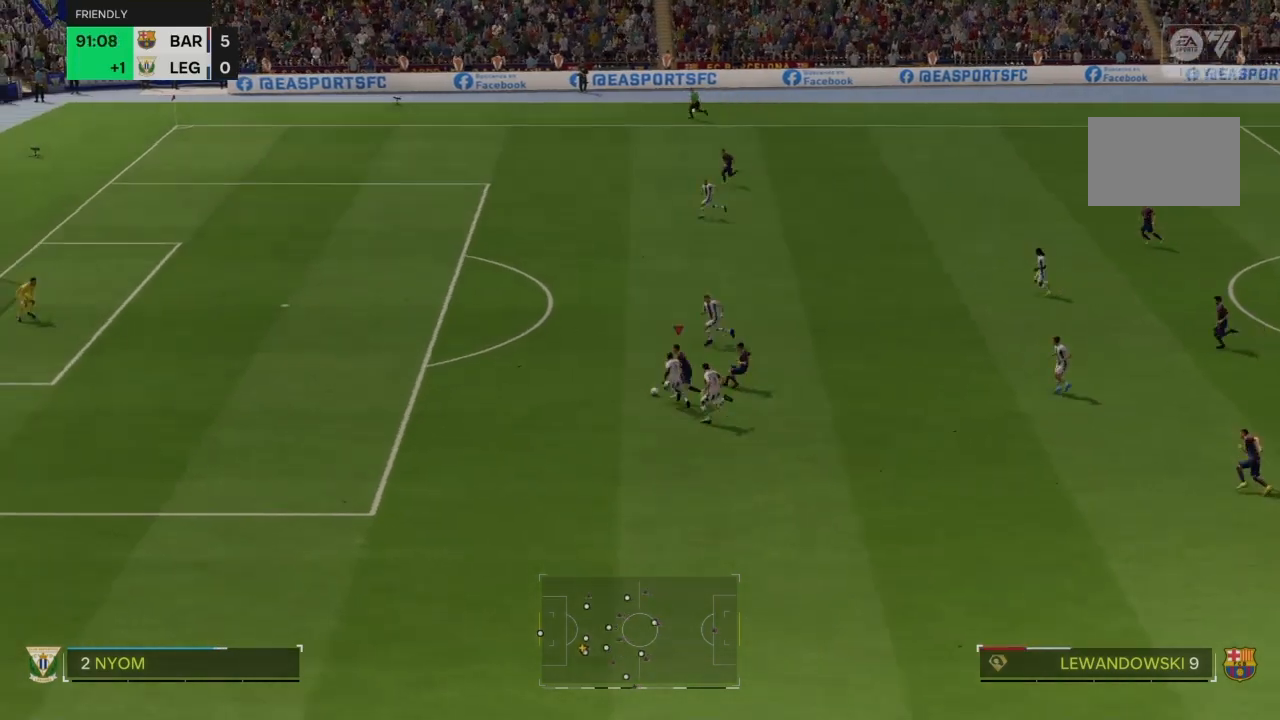
{"buttons": ["R2"], "left_stick": "up-left", "right_stick": "center", "events": []}
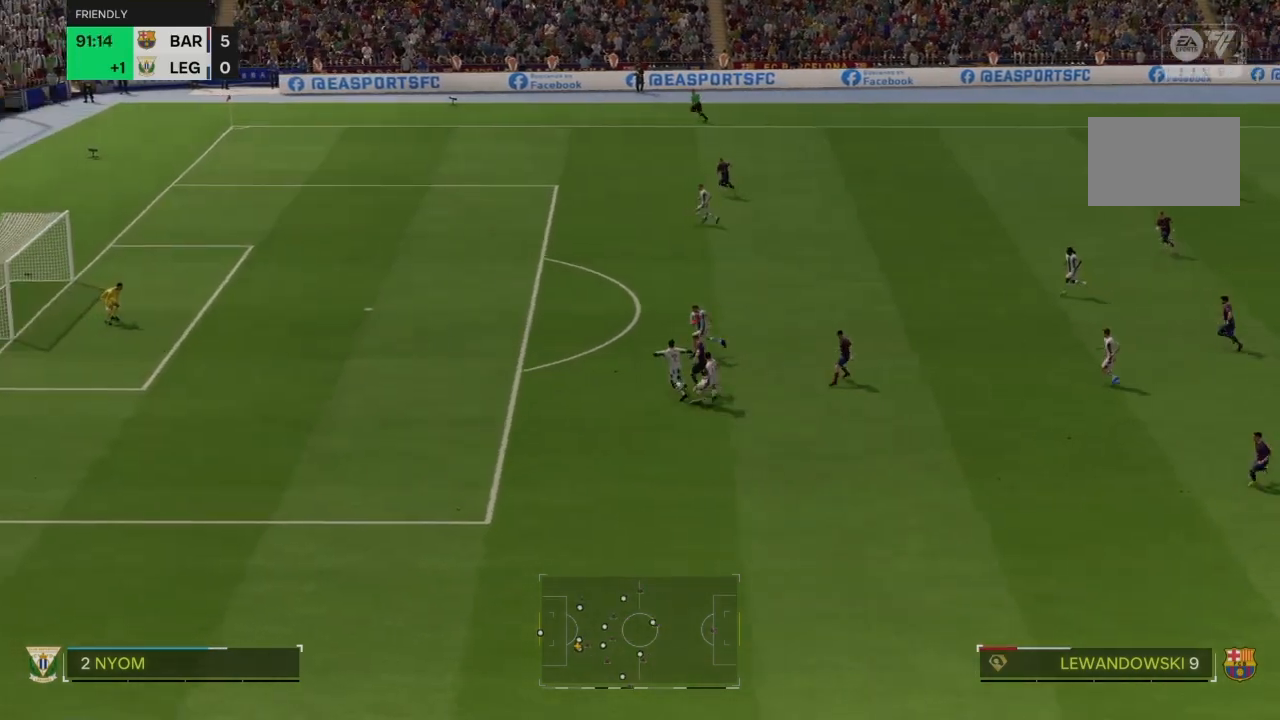
{"buttons": ["R2"], "left_stick": "up-left", "right_stick": "center", "events": [[233, "SQUARE", "down"], [400, "SQUARE", "up"]]}
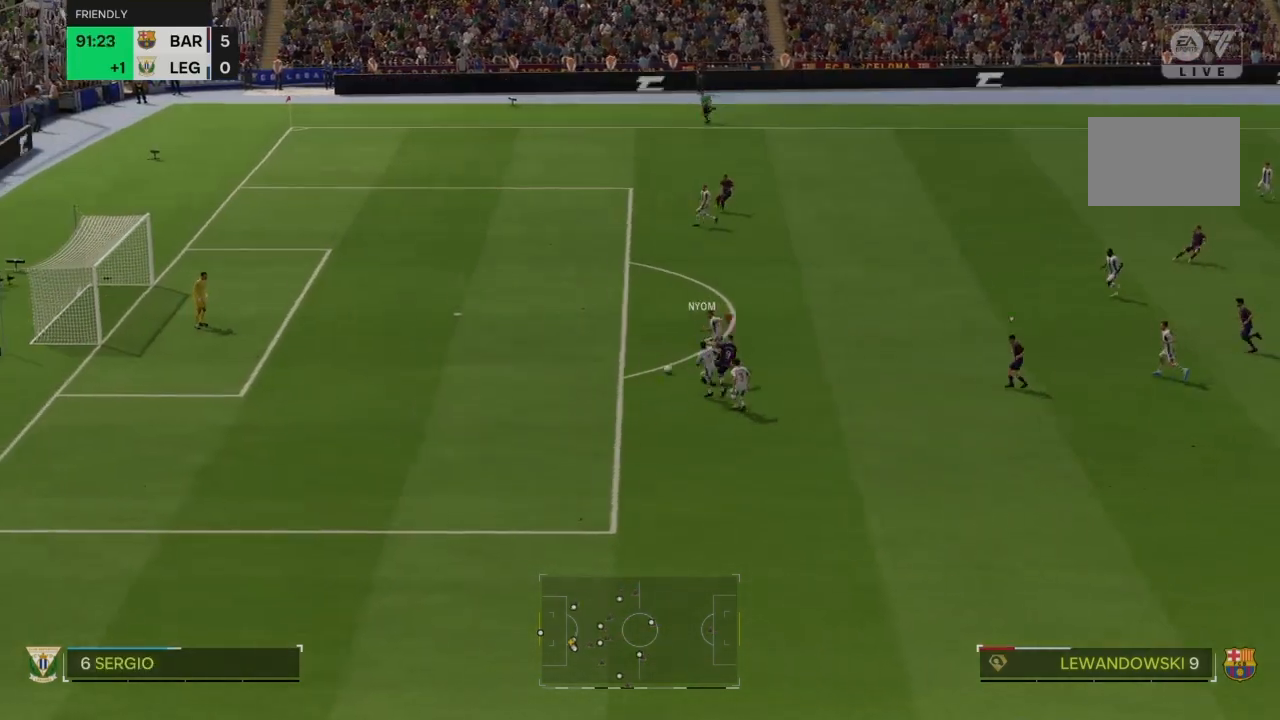
{"buttons": ["R2"], "left_stick": "up-left", "right_stick": "center", "events": []}
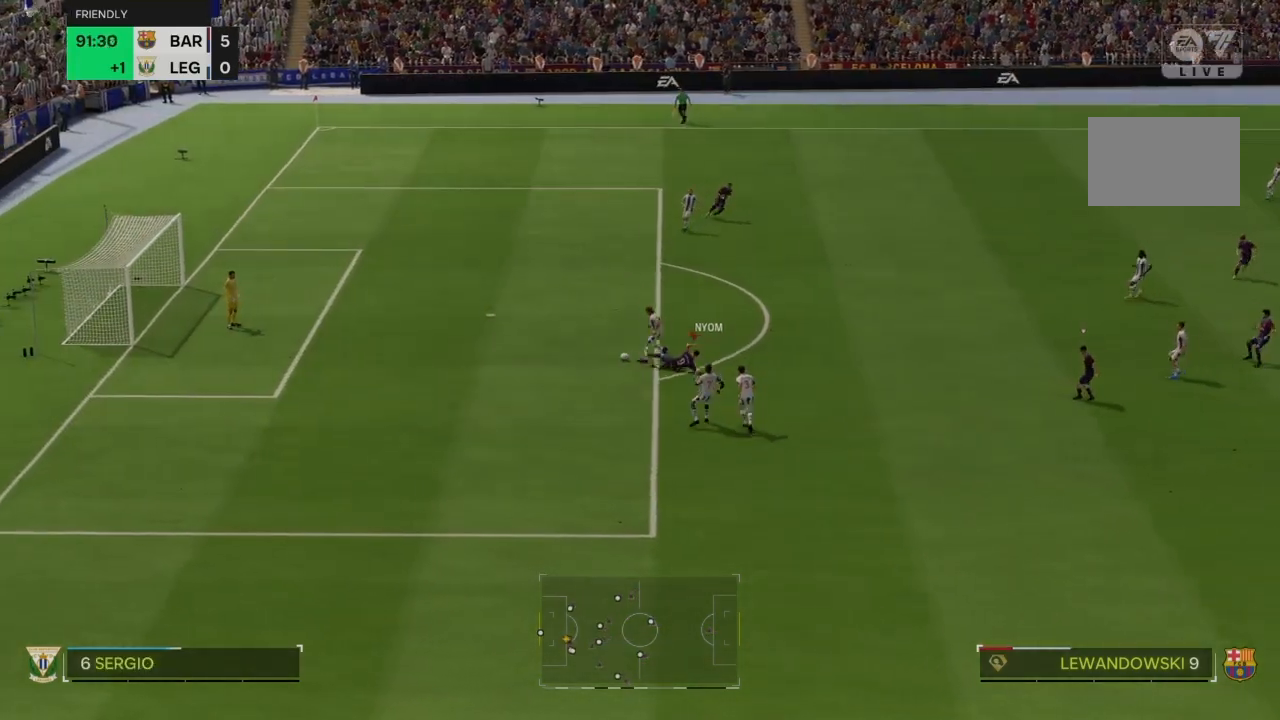
{"buttons": ["R2"], "left_stick": "center", "right_stick": "center", "events": [[300, "left_stick", "center"]]}
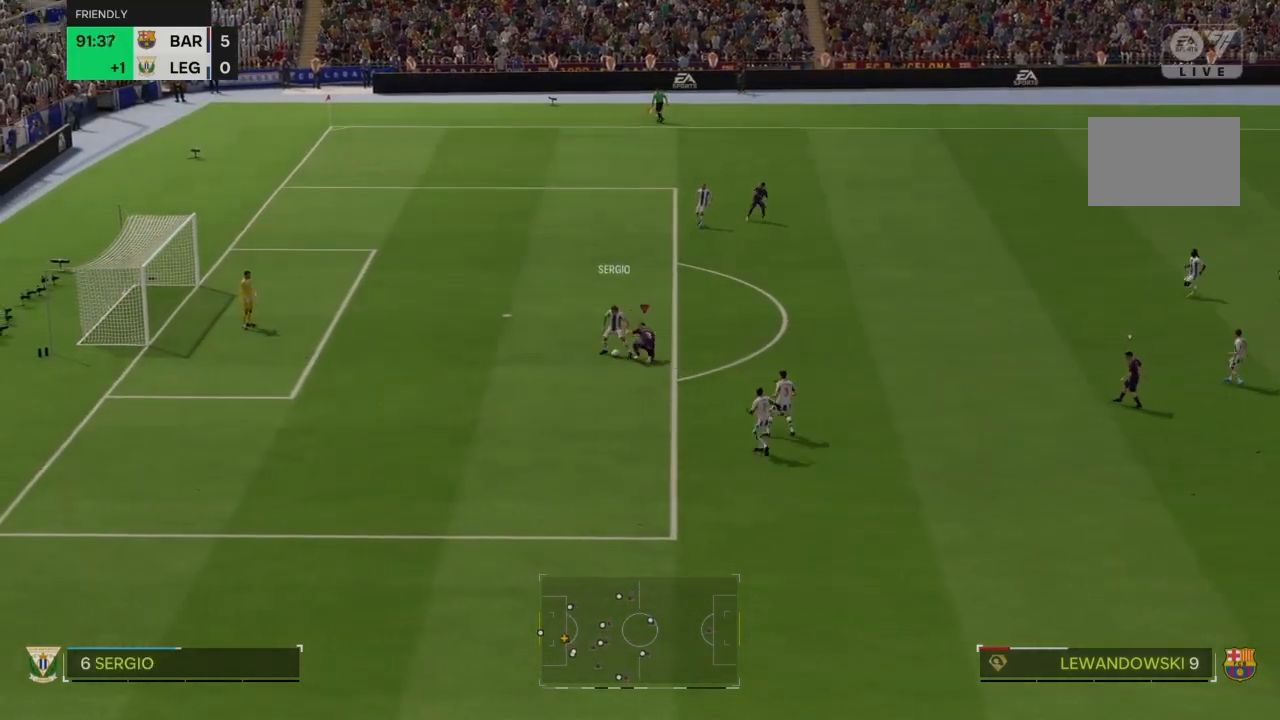
{"buttons": ["R2"], "left_stick": "down-left", "right_stick": "center", "events": [[367, "left_stick", "down-left"]]}
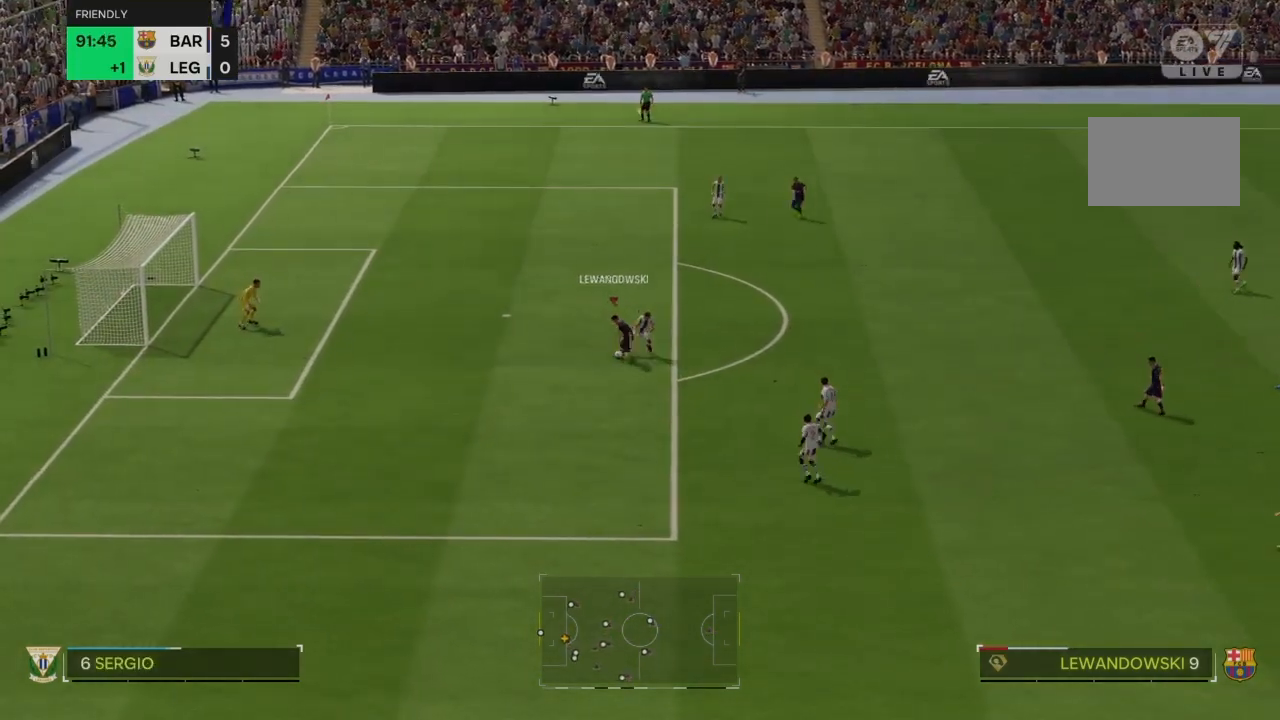
{"buttons": [], "left_stick": "center", "right_stick": "center", "events": [[167, "left_stick", "center"], [467, "R2", "up"]]}
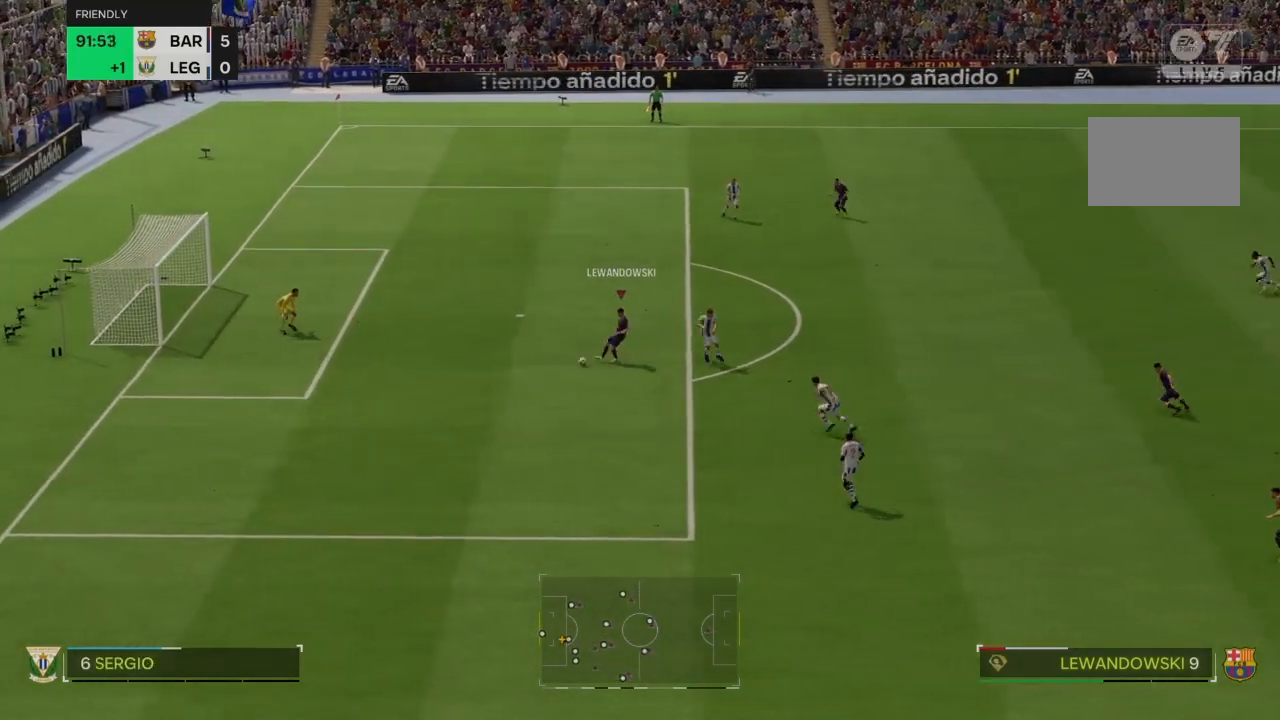
{"buttons": [], "left_stick": "up", "right_stick": "center", "events": [[67, "left_stick", "left"], [167, "left_stick", "up"]]}
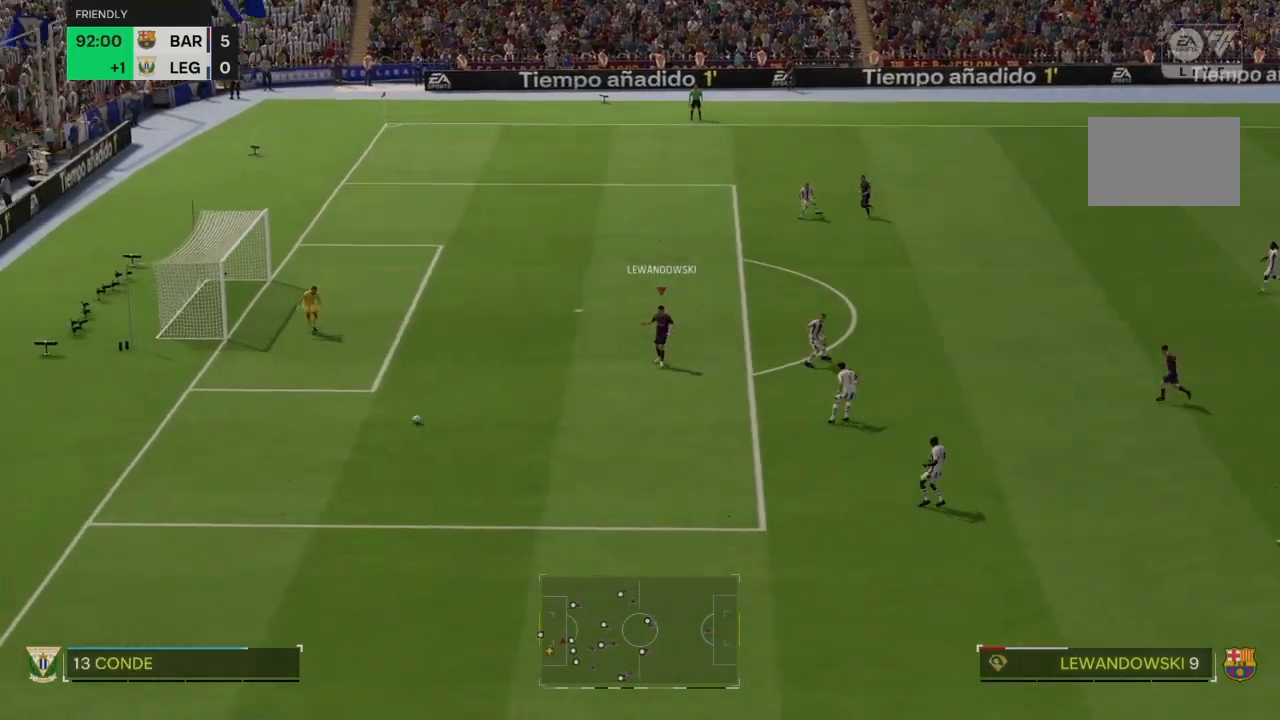
{"buttons": [], "left_stick": "center", "right_stick": "center", "events": [[33, "left_stick", "center"], [233, "R2", "down"], [434, "R2", "up"]]}